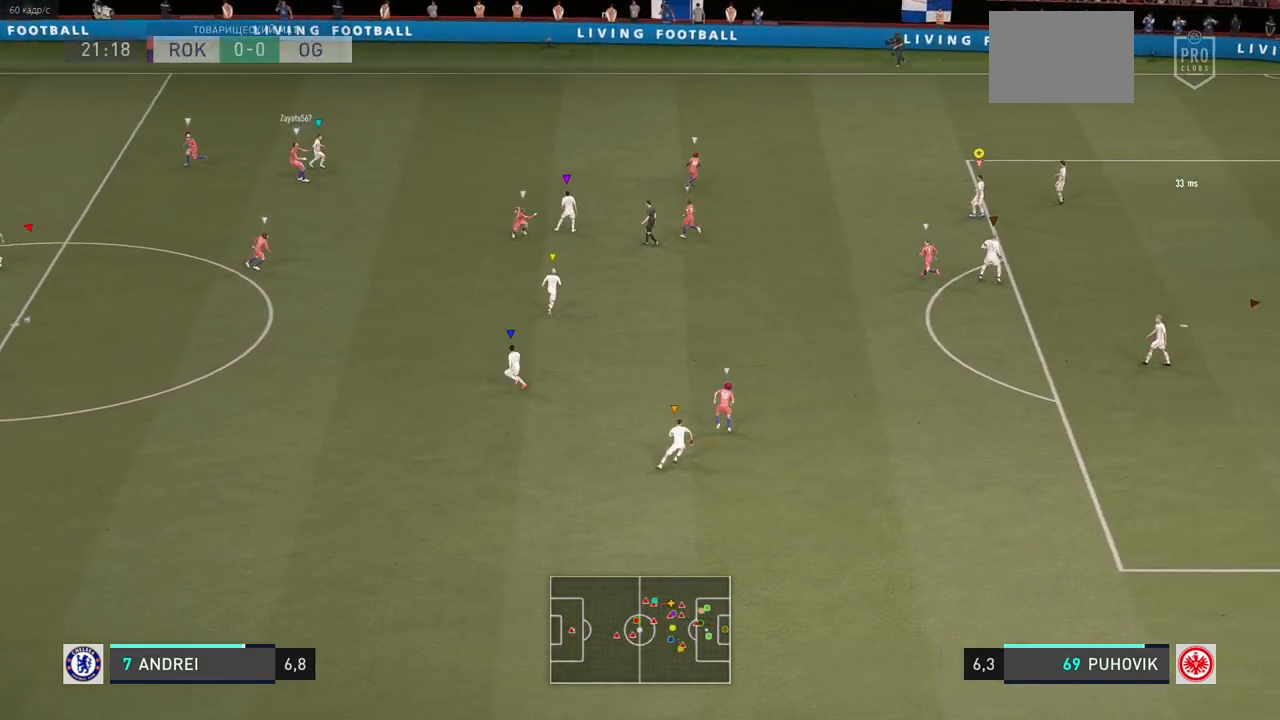
Gameplay with a controller (Xbox layout); each line is a JSON object with the inputs held at the frame after it (dt_ms = milliseconds from this image to that frame). "events" lists button and stick changes between this image and that frame as [ms after this image, input, new state], when the widget could be followed in between. Not read: L3 R3.
{"dt_ms": 500, "buttons": [], "left_stick": "up", "right_stick": "center", "events": [[83, "L2", "up"]]}
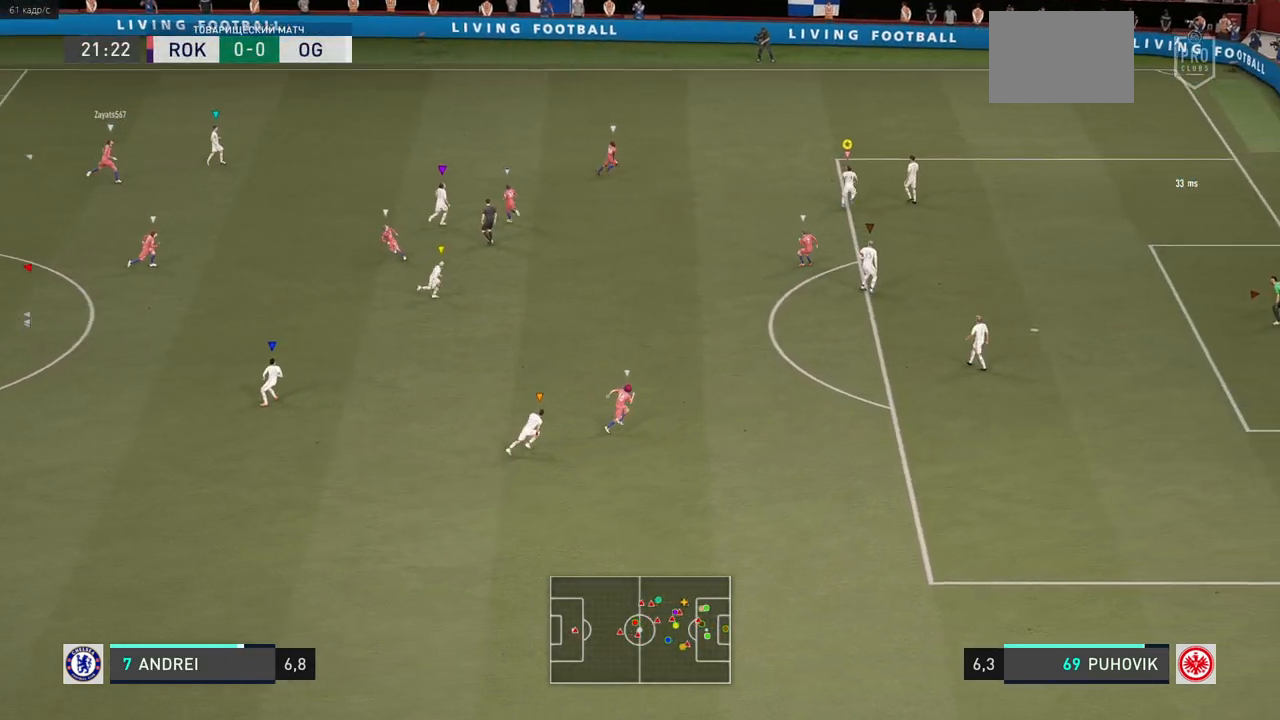
{"dt_ms": 500, "buttons": [], "left_stick": "up", "right_stick": "center", "events": []}
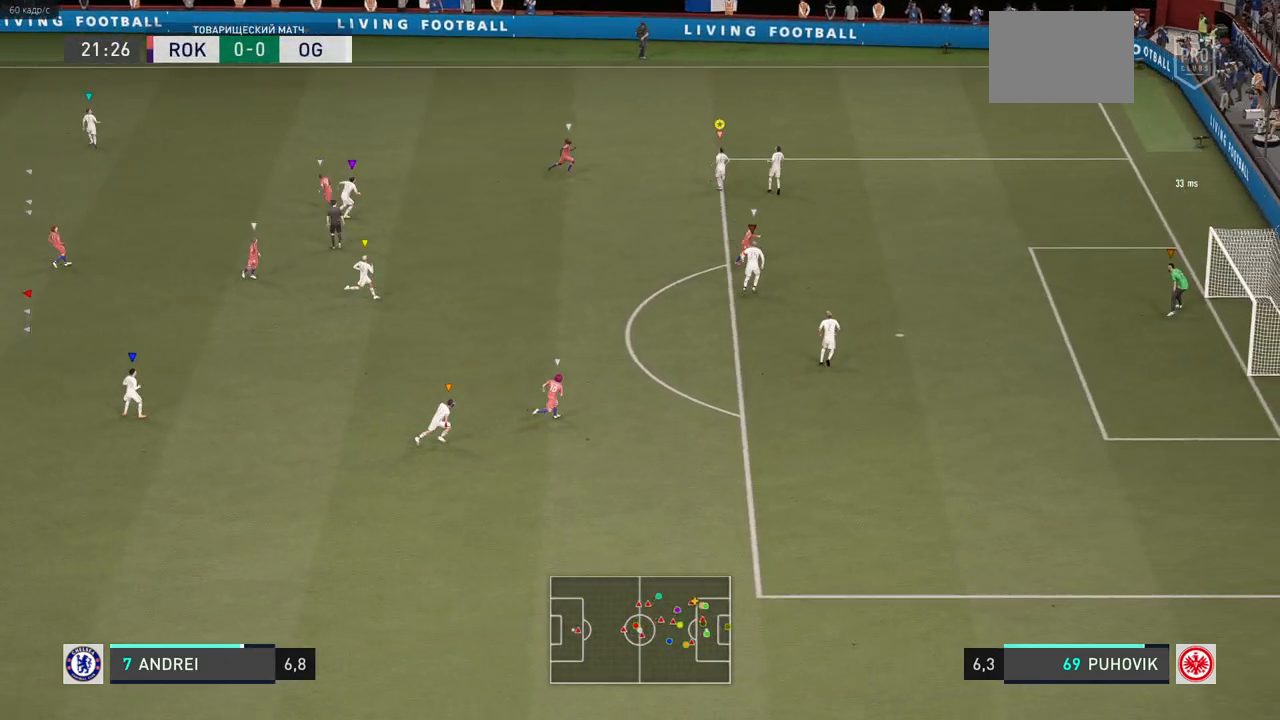
{"dt_ms": 500, "buttons": [], "left_stick": "up", "right_stick": "center", "events": []}
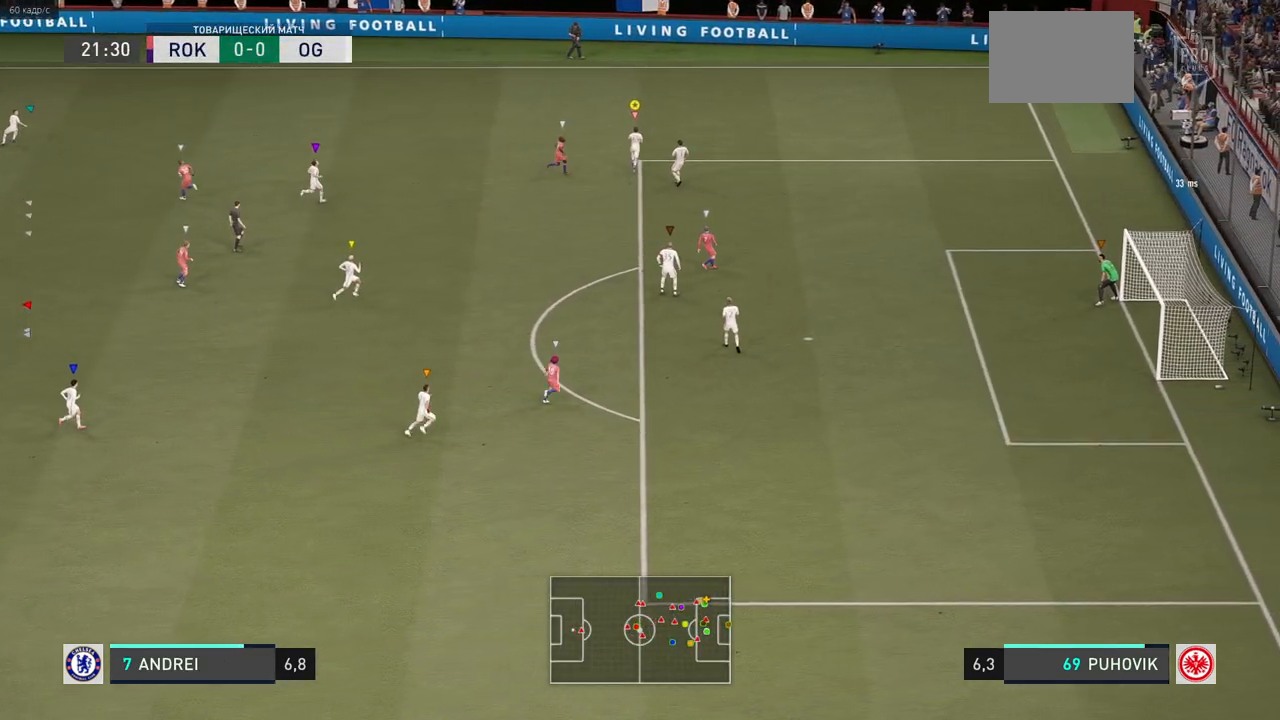
{"dt_ms": 500, "buttons": [], "left_stick": "up-right", "right_stick": "center", "events": [[350, "left_stick", "up-right"]]}
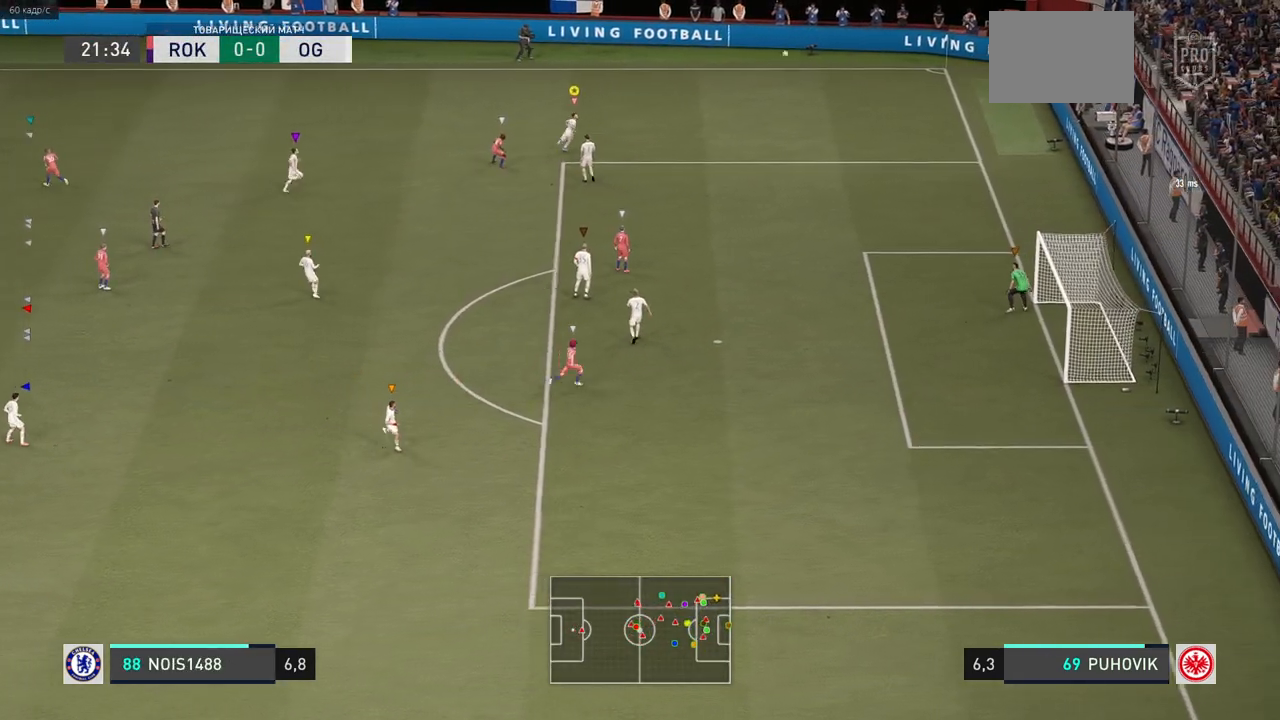
{"dt_ms": 500, "buttons": [], "left_stick": "center", "right_stick": "center", "events": [[150, "left_stick", "up"], [283, "left_stick", "center"]]}
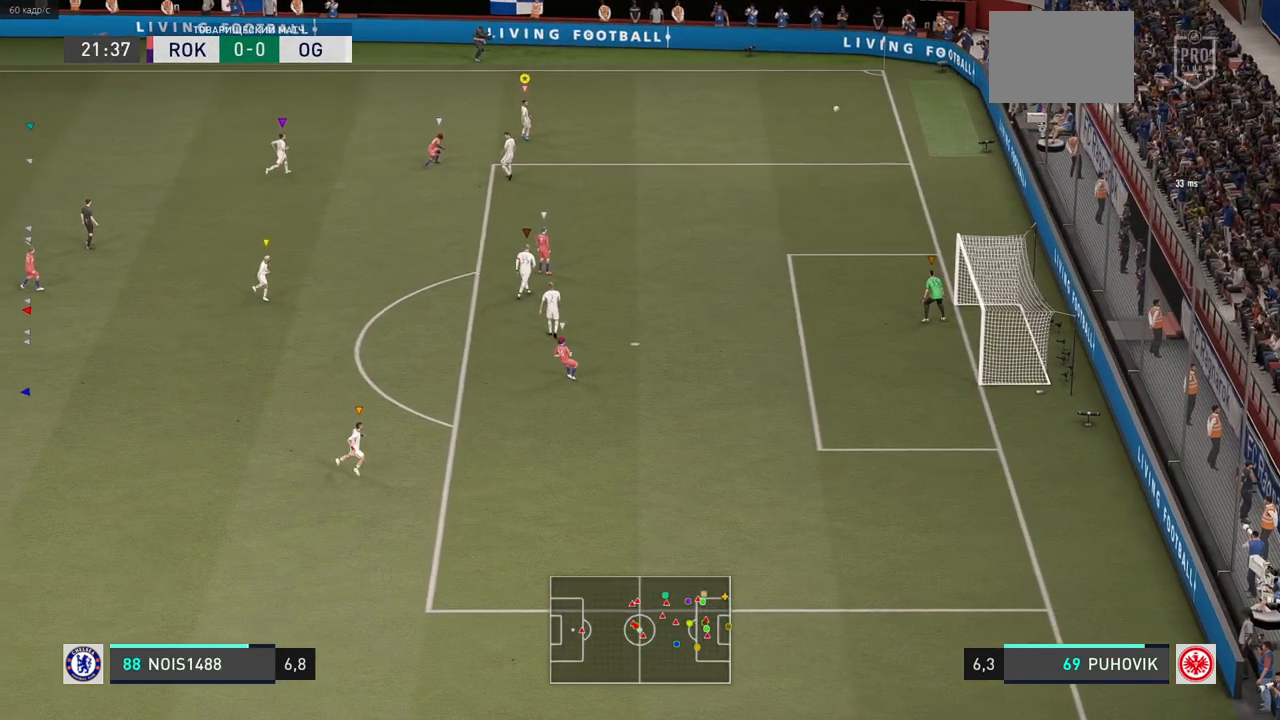
{"dt_ms": 500, "buttons": [], "left_stick": "center", "right_stick": "center", "events": [[117, "left_stick", "right"], [417, "left_stick", "center"]]}
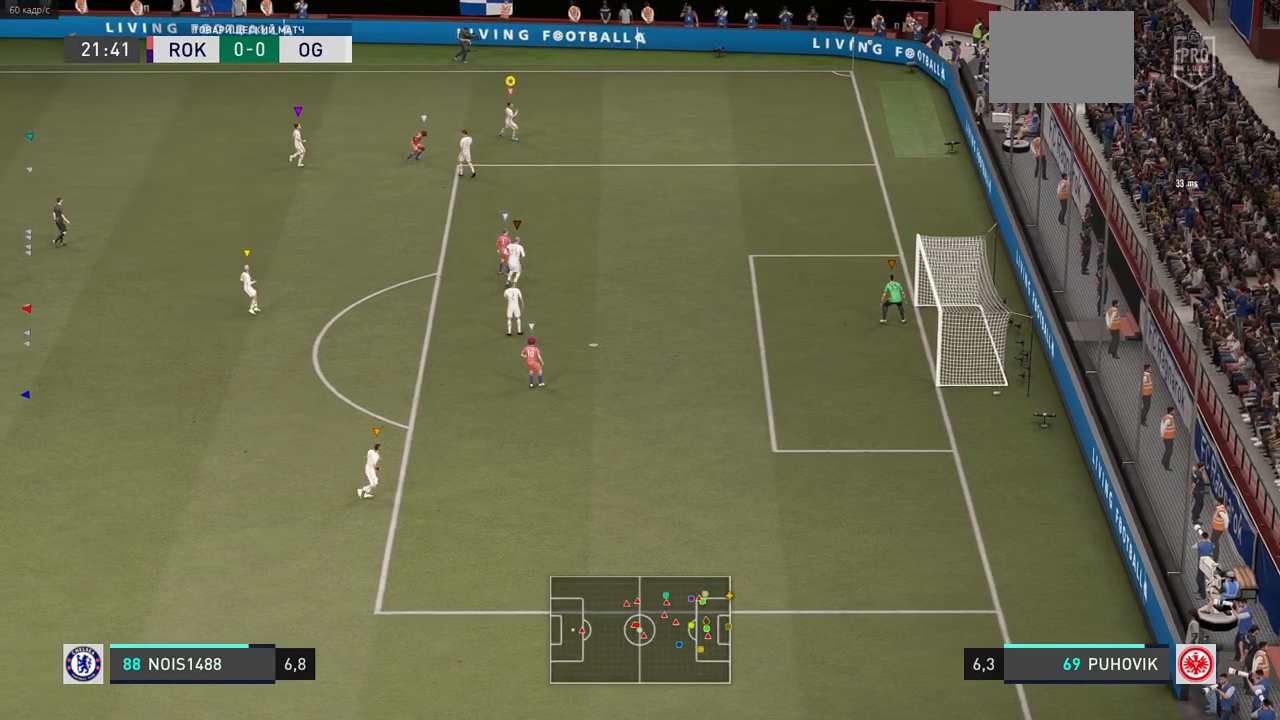
{"dt_ms": 500, "buttons": [], "left_stick": "center", "right_stick": "center", "events": []}
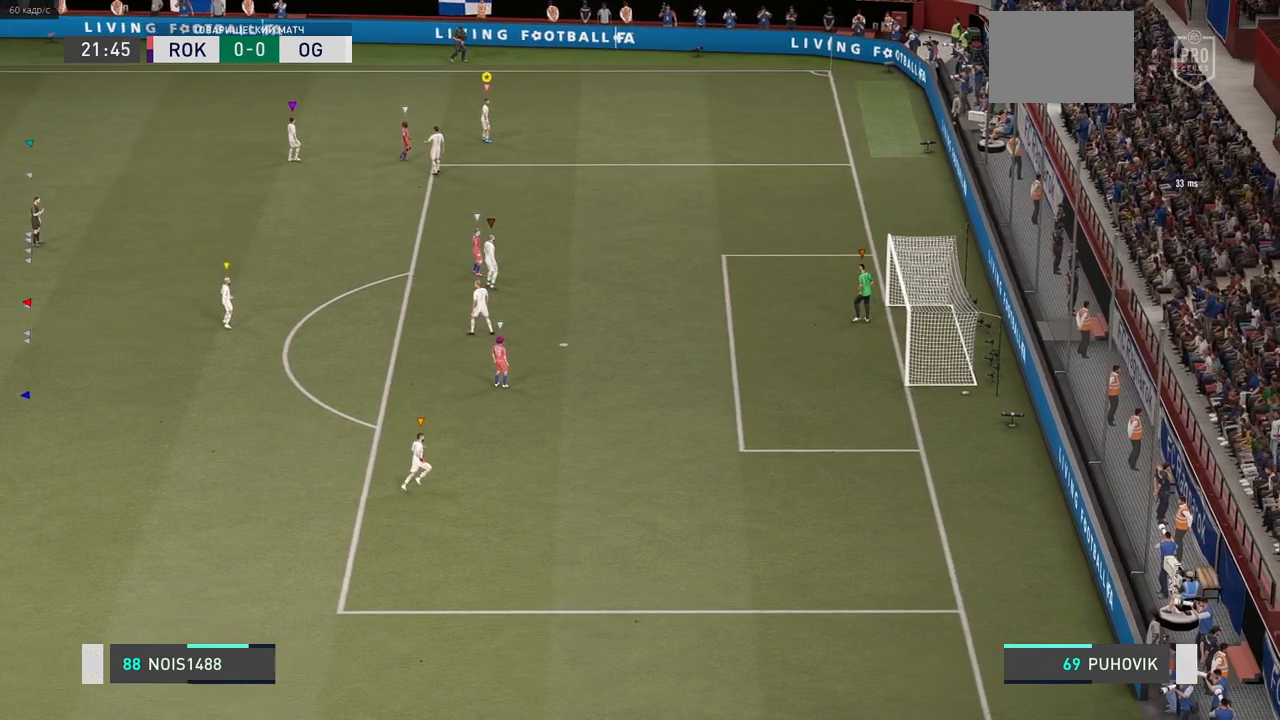
{"dt_ms": 500, "buttons": [], "left_stick": "center", "right_stick": "center", "events": []}
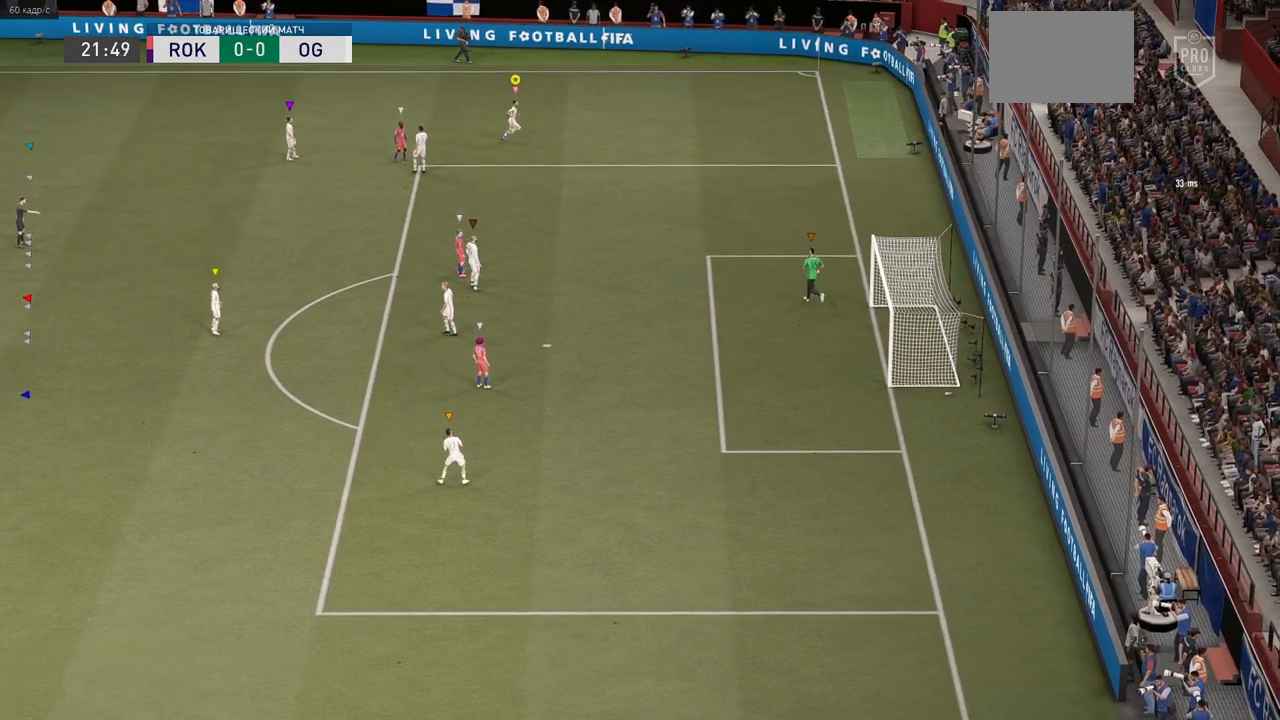
{"dt_ms": 500, "buttons": [], "left_stick": "center", "right_stick": "center", "events": []}
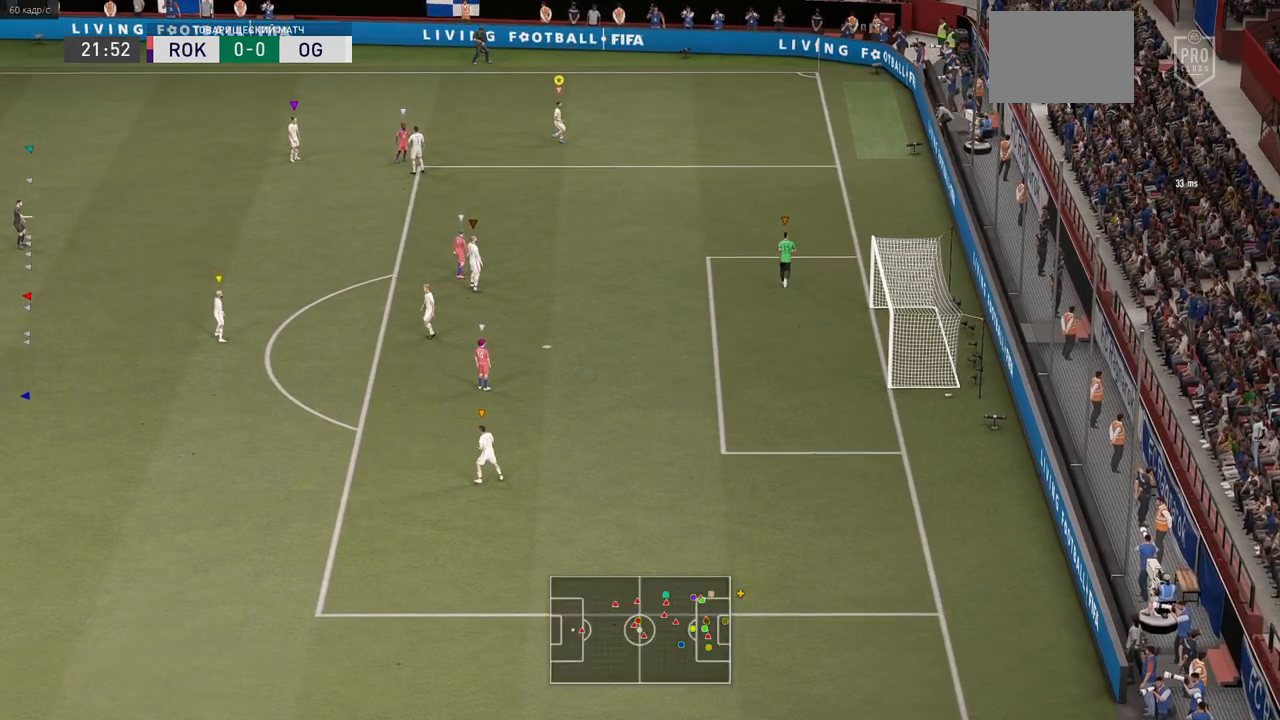
{"dt_ms": 500, "buttons": [], "left_stick": "center", "right_stick": "center", "events": []}
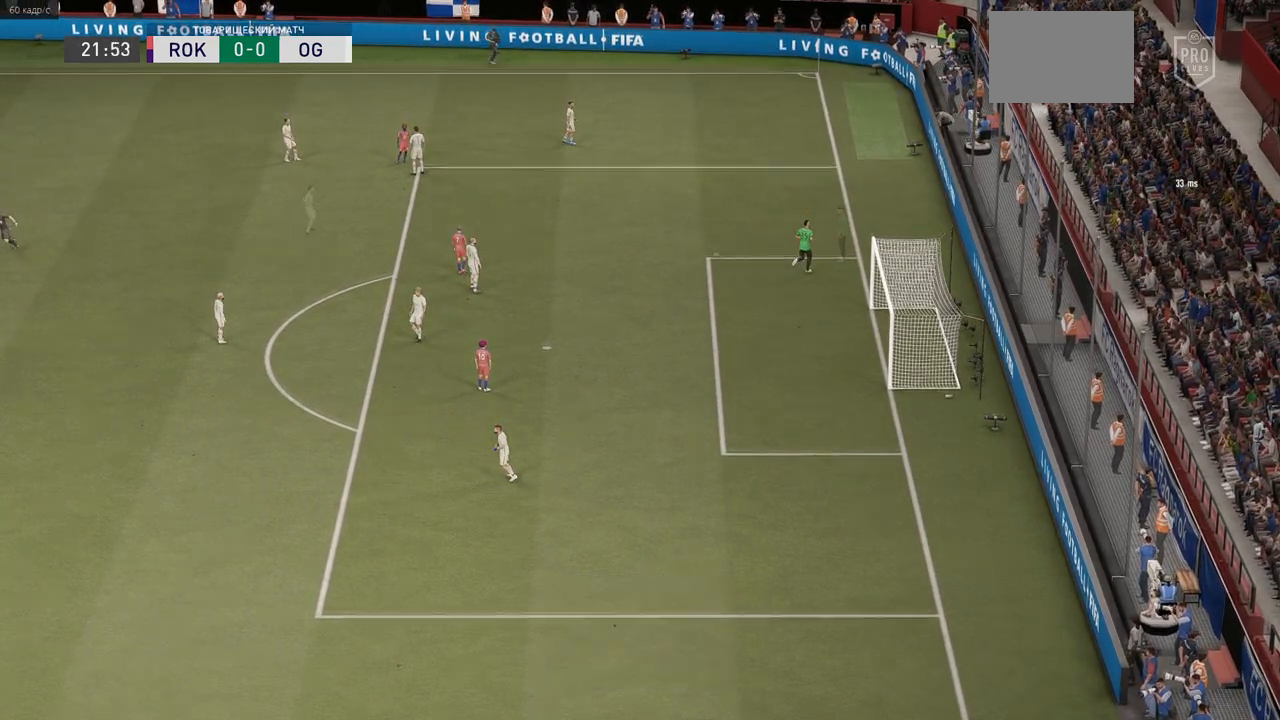
{"dt_ms": 500, "buttons": [], "left_stick": "center", "right_stick": "center", "events": []}
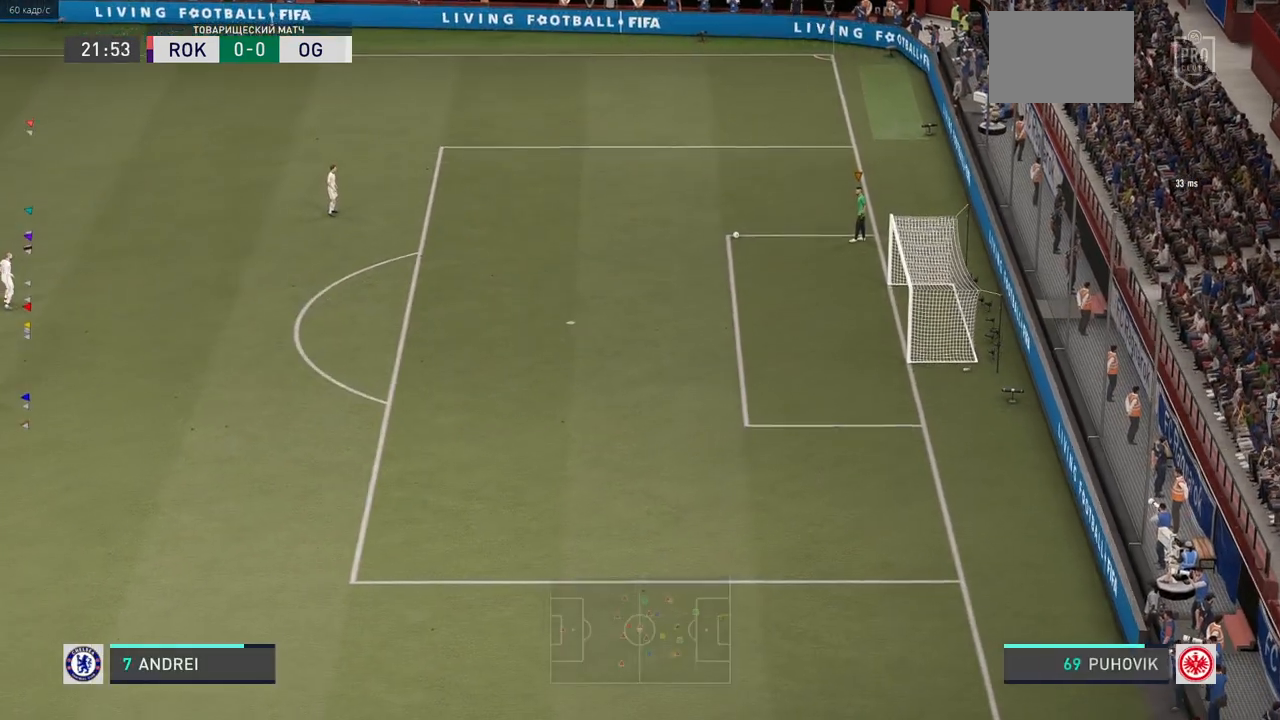
{"dt_ms": 500, "buttons": [], "left_stick": "center", "right_stick": "center", "events": []}
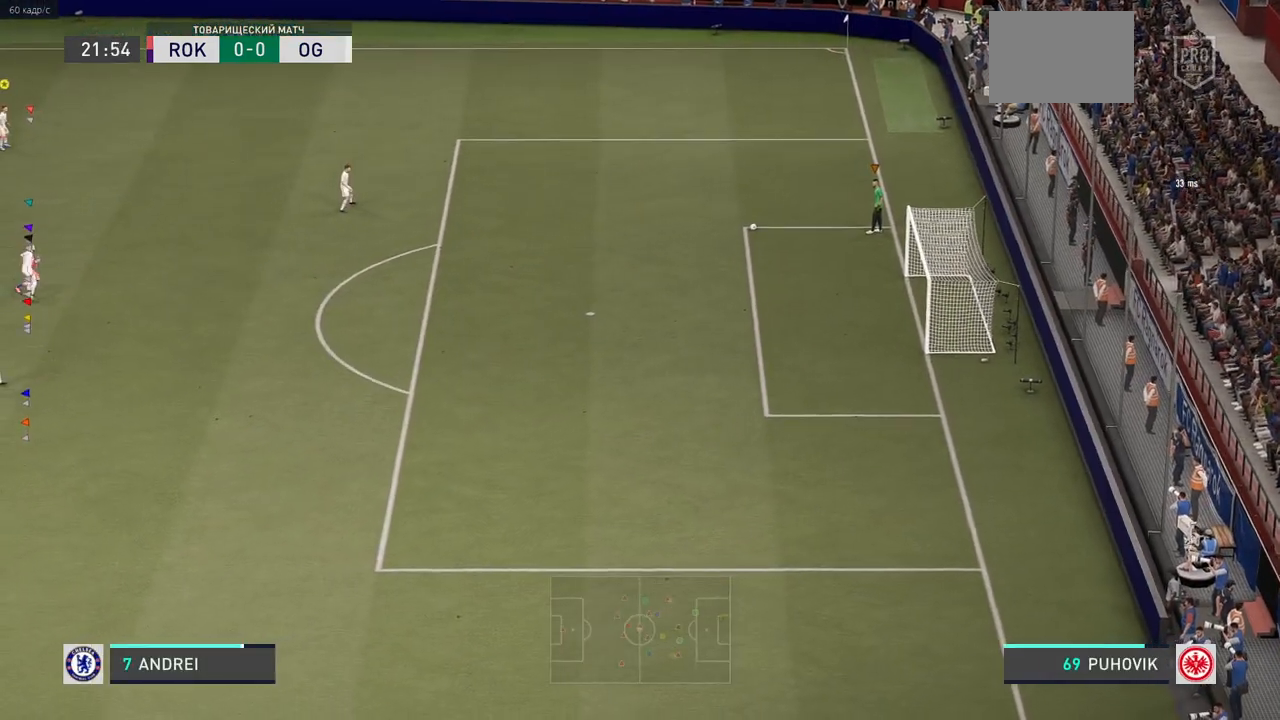
{"dt_ms": 500, "buttons": [], "left_stick": "center", "right_stick": "center", "events": []}
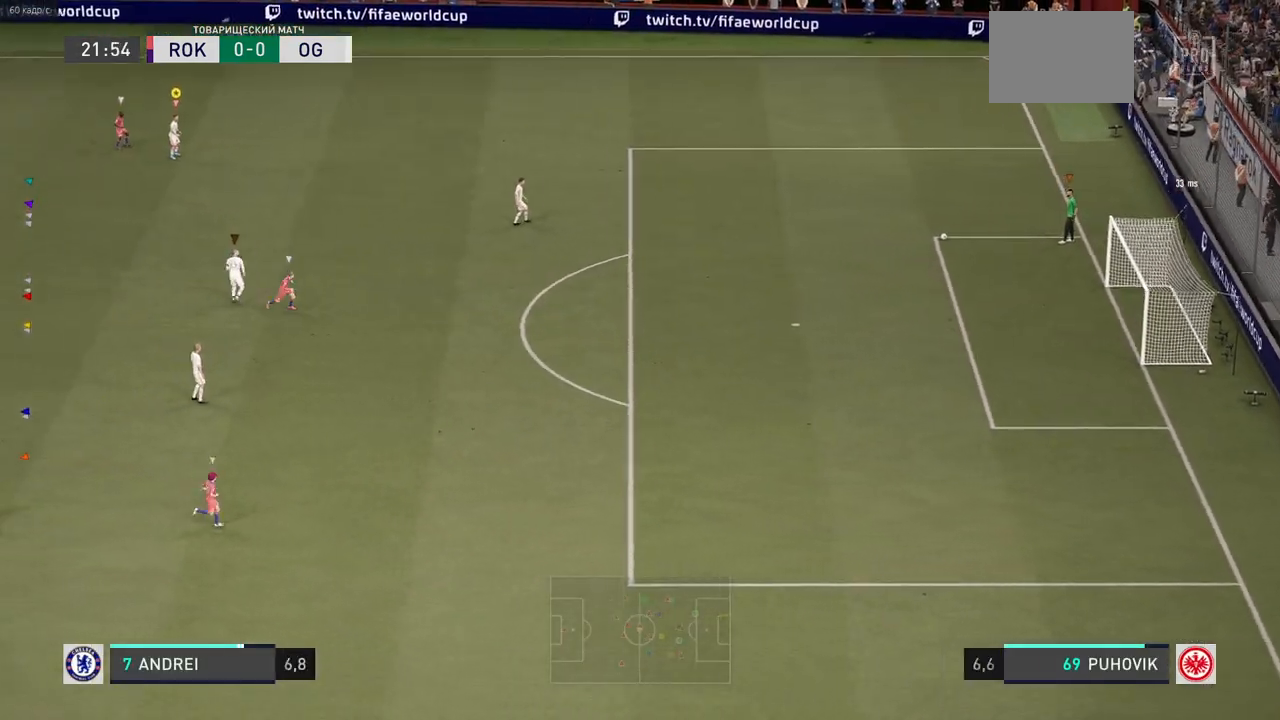
{"dt_ms": 500, "buttons": [], "left_stick": "center", "right_stick": "center", "events": []}
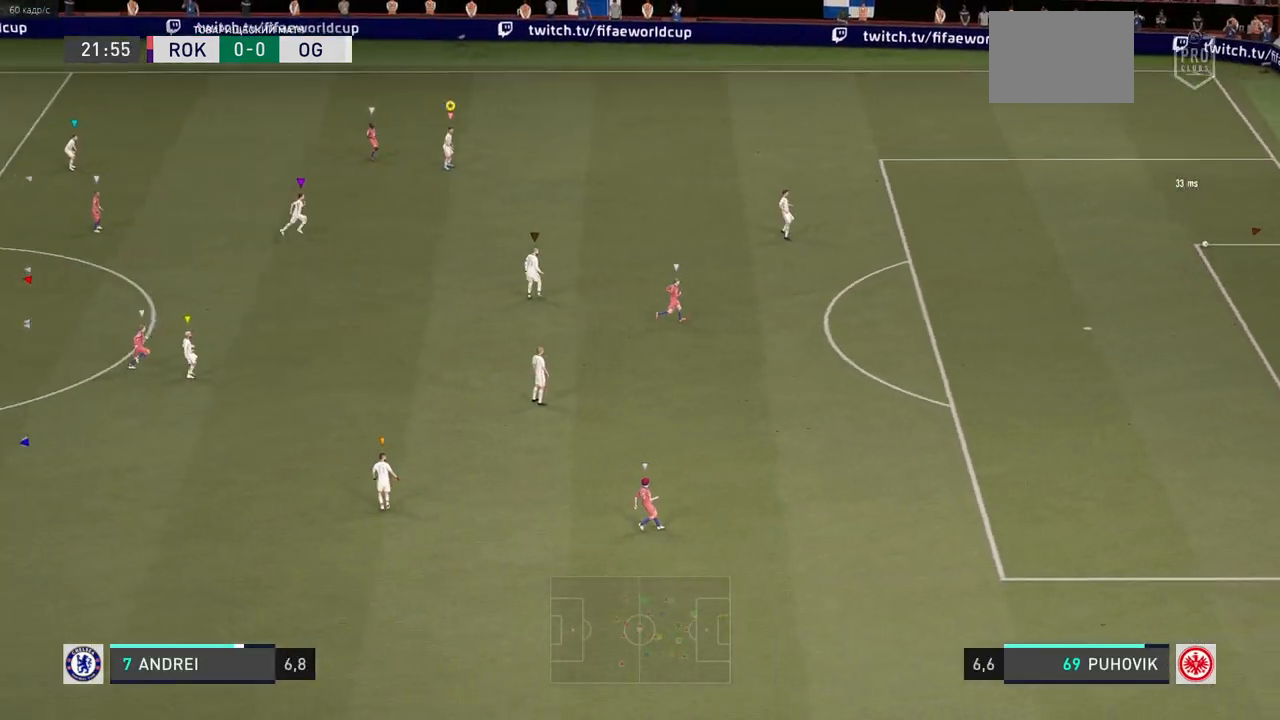
{"dt_ms": 500, "buttons": [], "left_stick": "up-left", "right_stick": "center", "events": [[350, "left_stick", "up-left"]]}
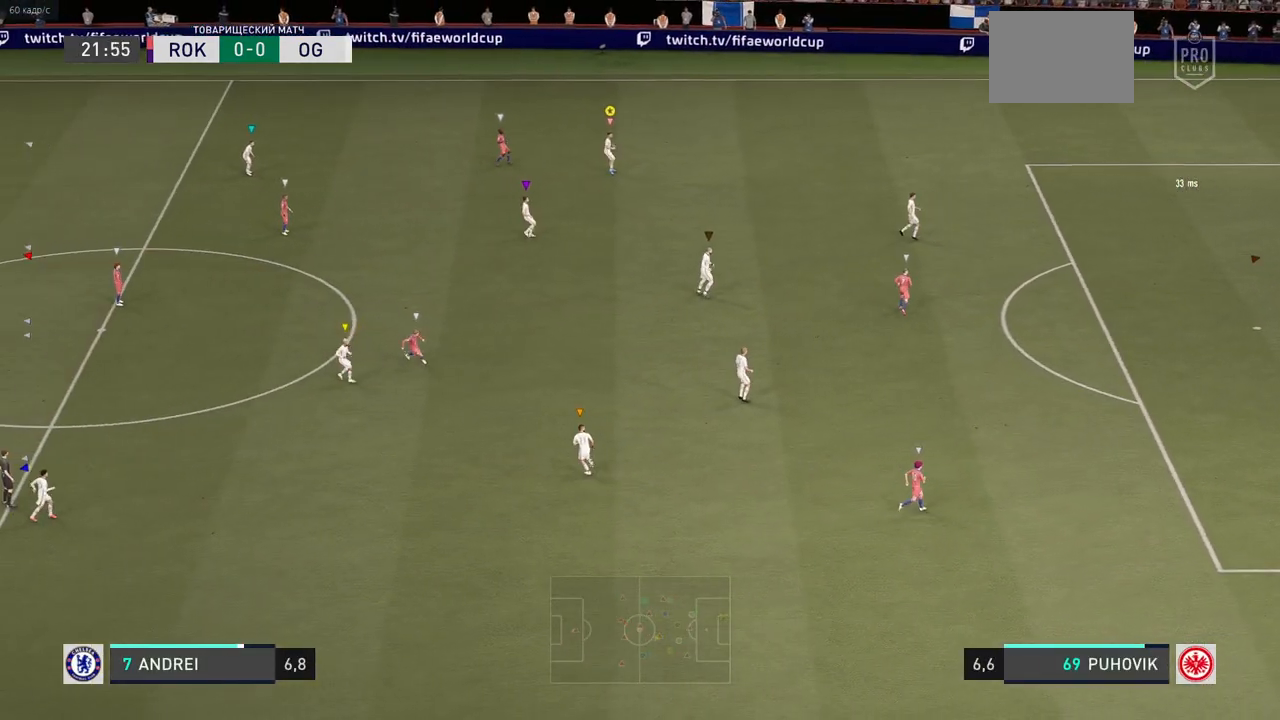
{"dt_ms": 500, "buttons": [], "left_stick": "left", "right_stick": "center", "events": [[383, "left_stick", "left"]]}
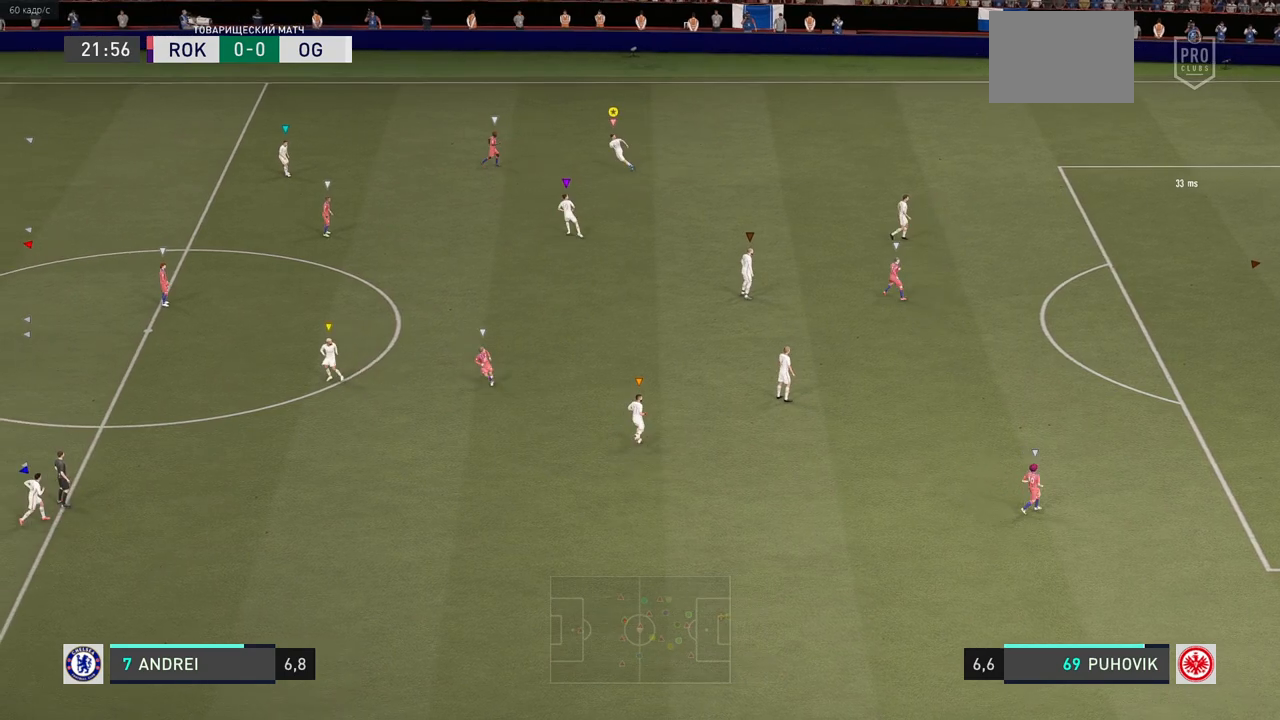
{"dt_ms": 500, "buttons": [], "left_stick": "left", "right_stick": "center", "events": []}
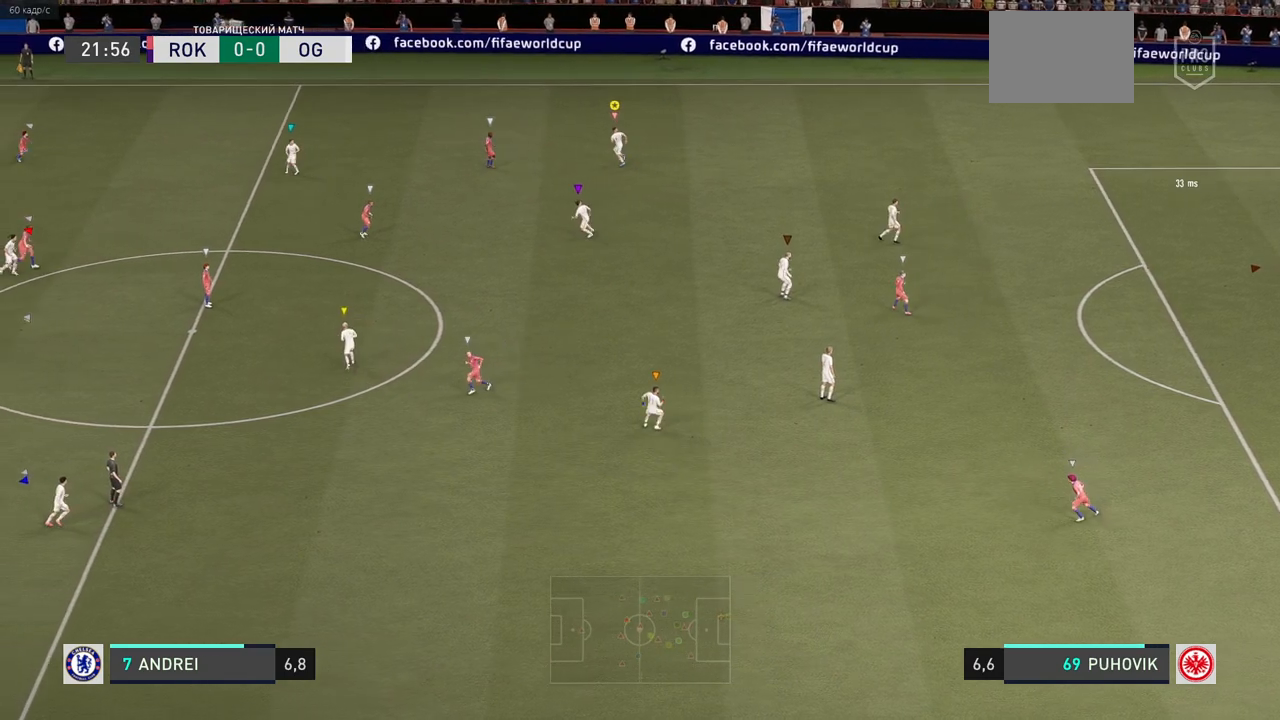
{"dt_ms": 500, "buttons": [], "left_stick": "left", "right_stick": "center", "events": []}
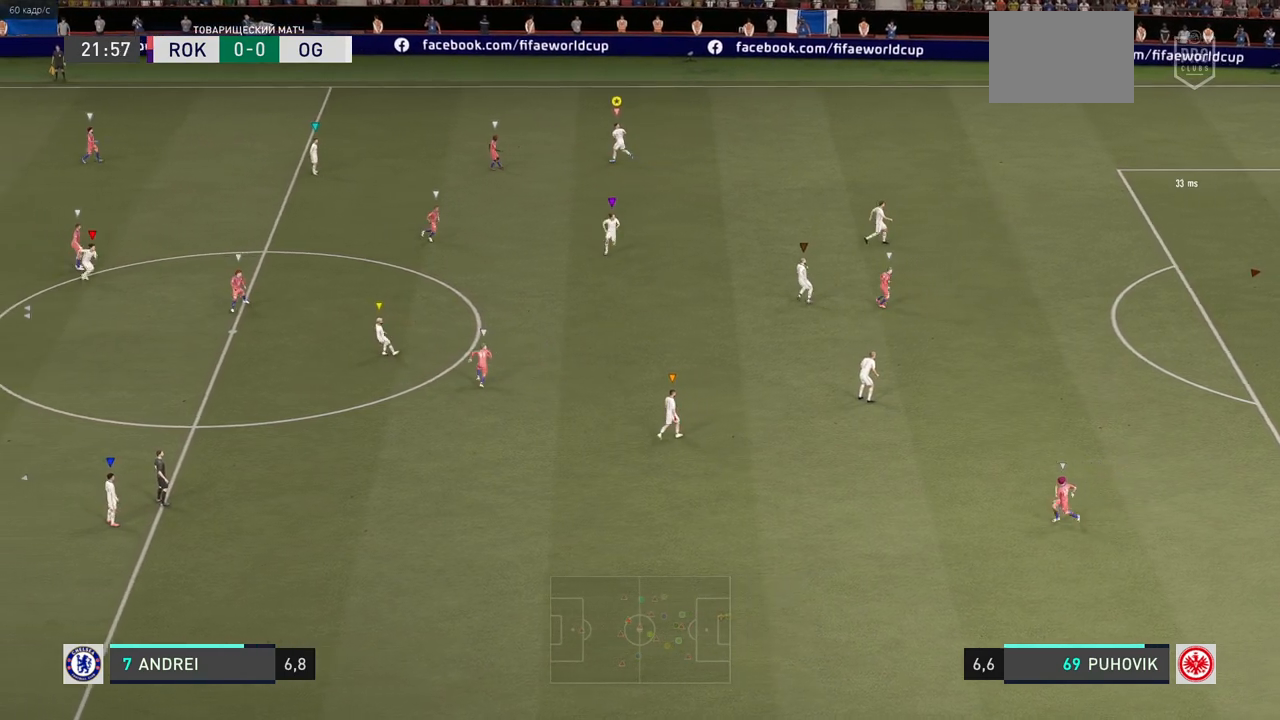
{"dt_ms": 500, "buttons": [], "left_stick": "center", "right_stick": "center", "events": [[150, "left_stick", "up-left"], [167, "START", "down"], [283, "START", "up"], [467, "left_stick", "center"]]}
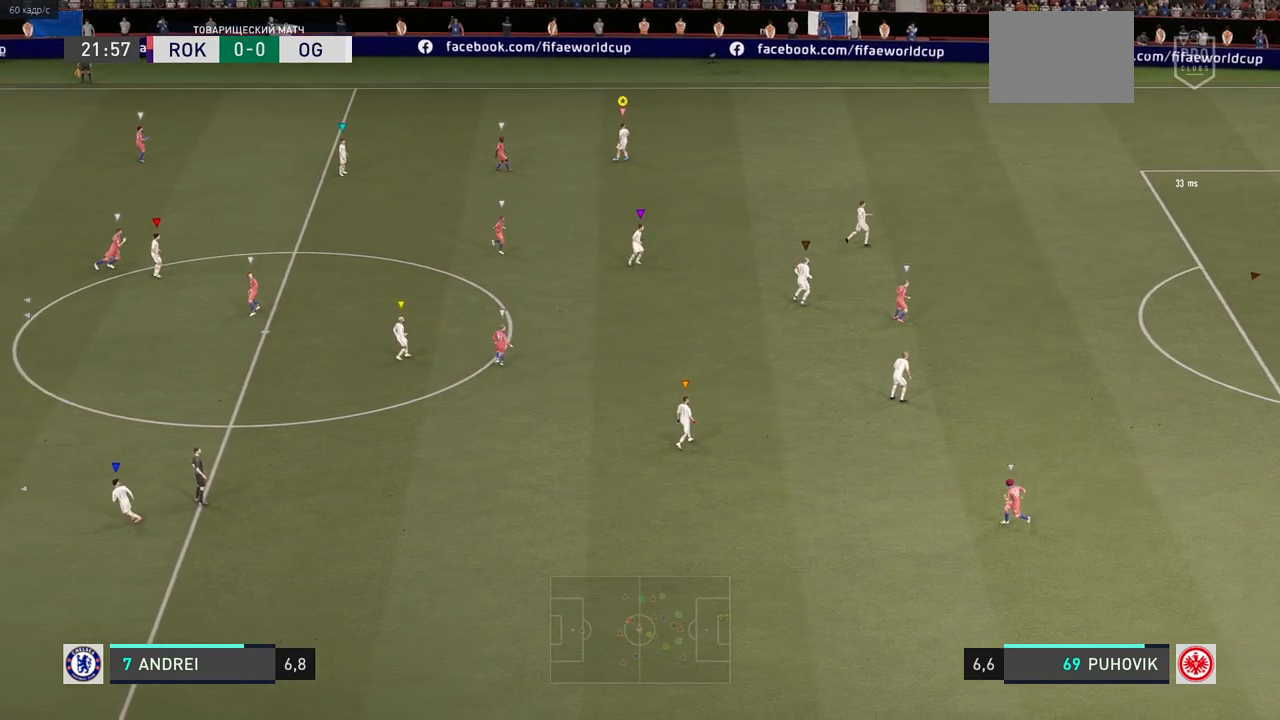
{"dt_ms": 500, "buttons": [], "left_stick": "down", "right_stick": "center", "events": [[233, "left_stick", "down"]]}
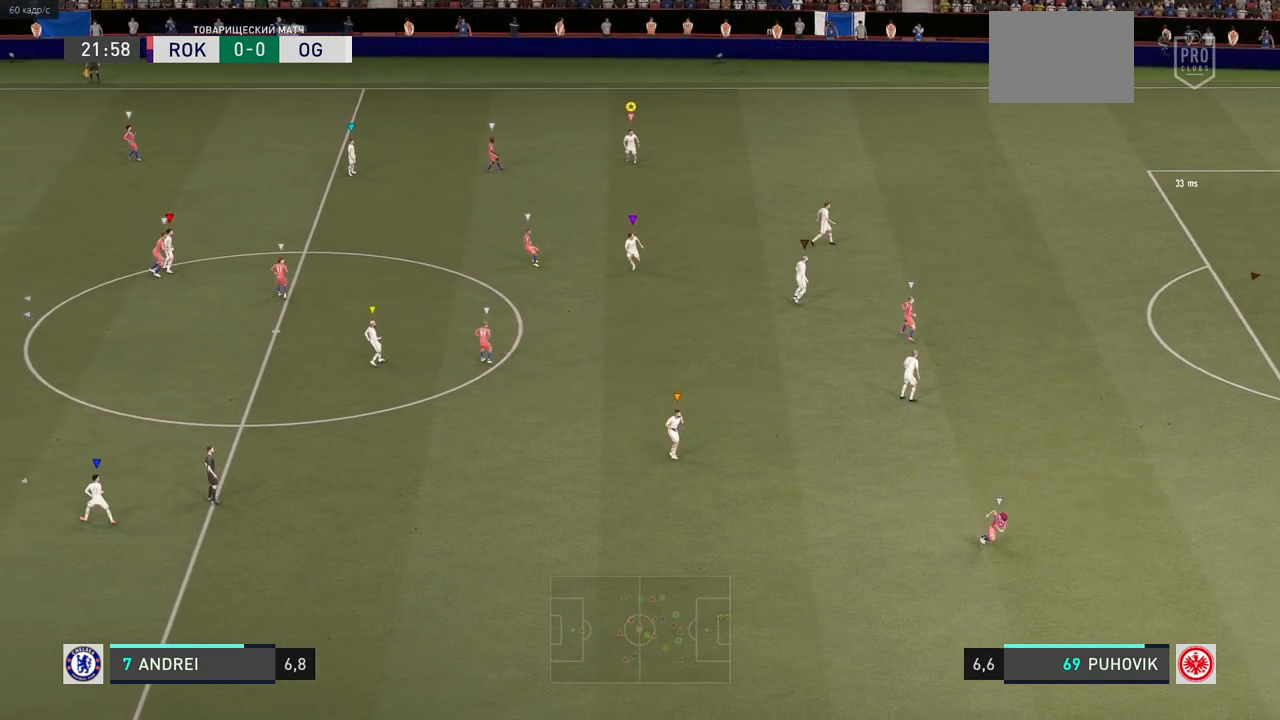
{"dt_ms": 500, "buttons": [], "left_stick": "down-left", "right_stick": "center", "events": [[150, "X", "down"], [383, "X", "up"], [433, "left_stick", "down-left"]]}
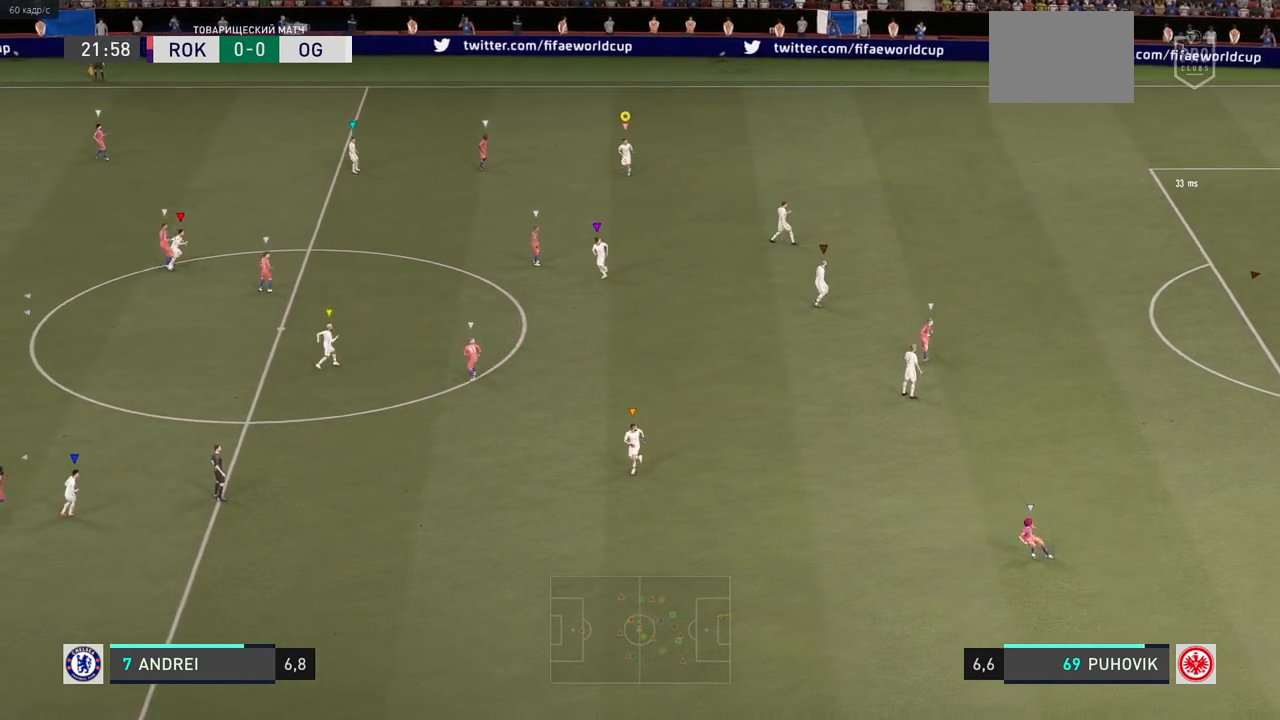
{"dt_ms": 500, "buttons": [], "left_stick": "down-left", "right_stick": "center", "events": []}
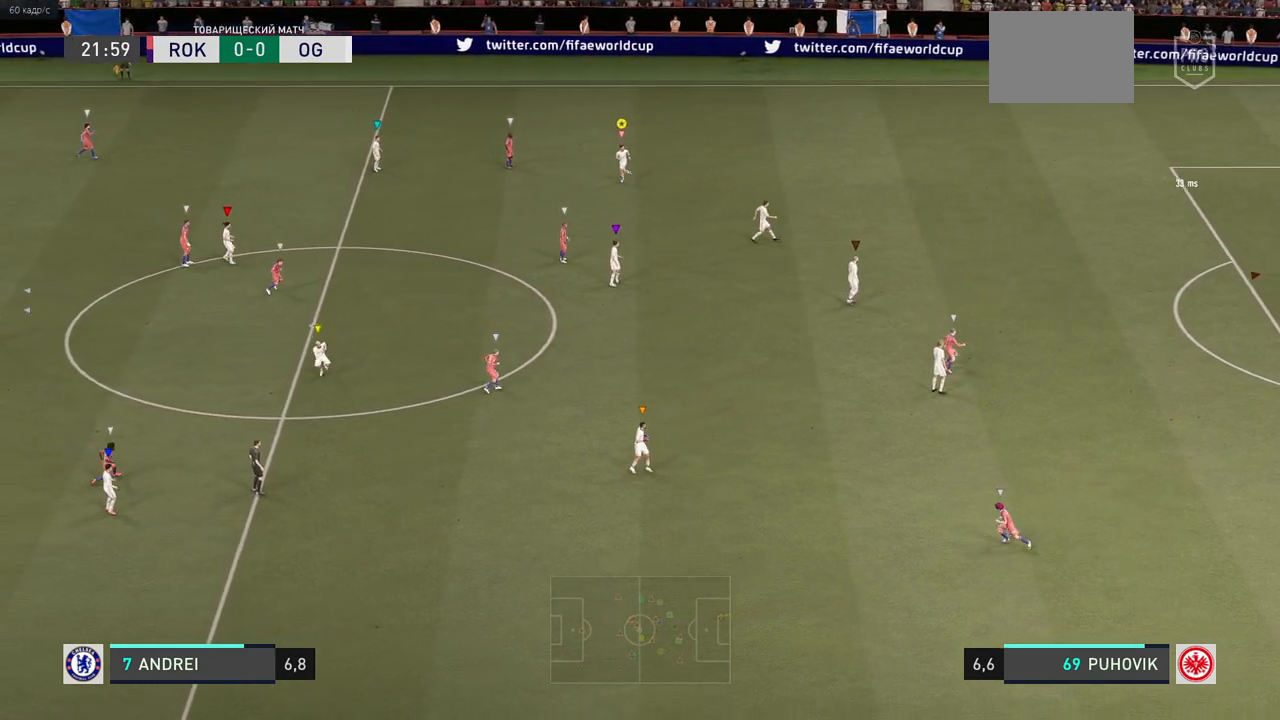
{"dt_ms": 500, "buttons": ["R2"], "left_stick": "center", "right_stick": "center", "events": [[67, "left_stick", "center"], [133, "R2", "down"]]}
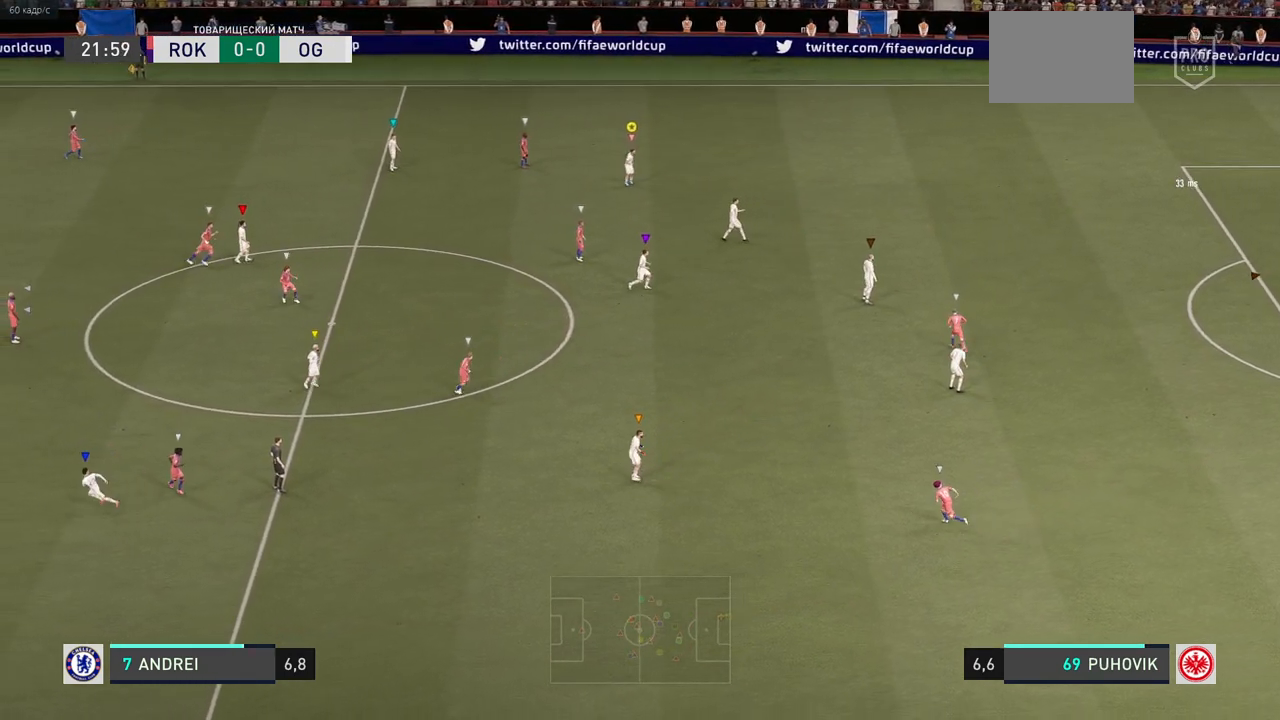
{"dt_ms": 1000, "buttons": ["R2"], "left_stick": "center", "right_stick": "center"}
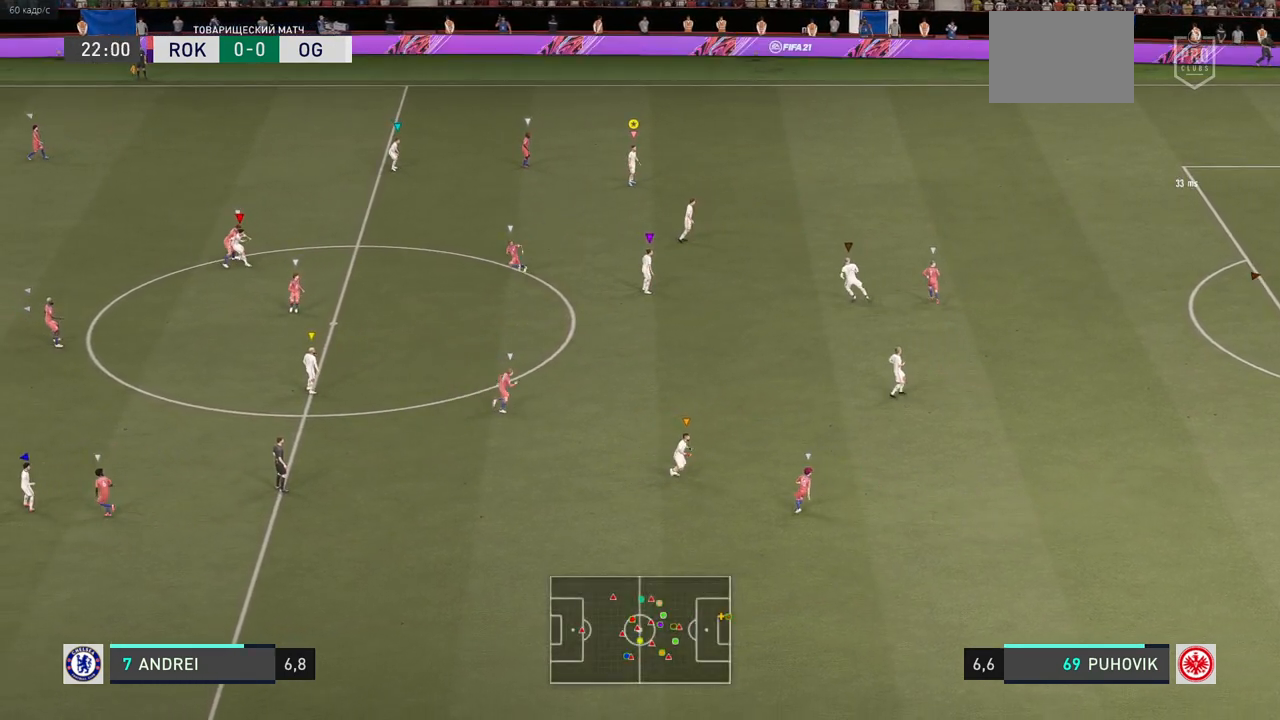
{"dt_ms": 500, "buttons": ["R2"], "left_stick": "center", "right_stick": "center", "events": []}
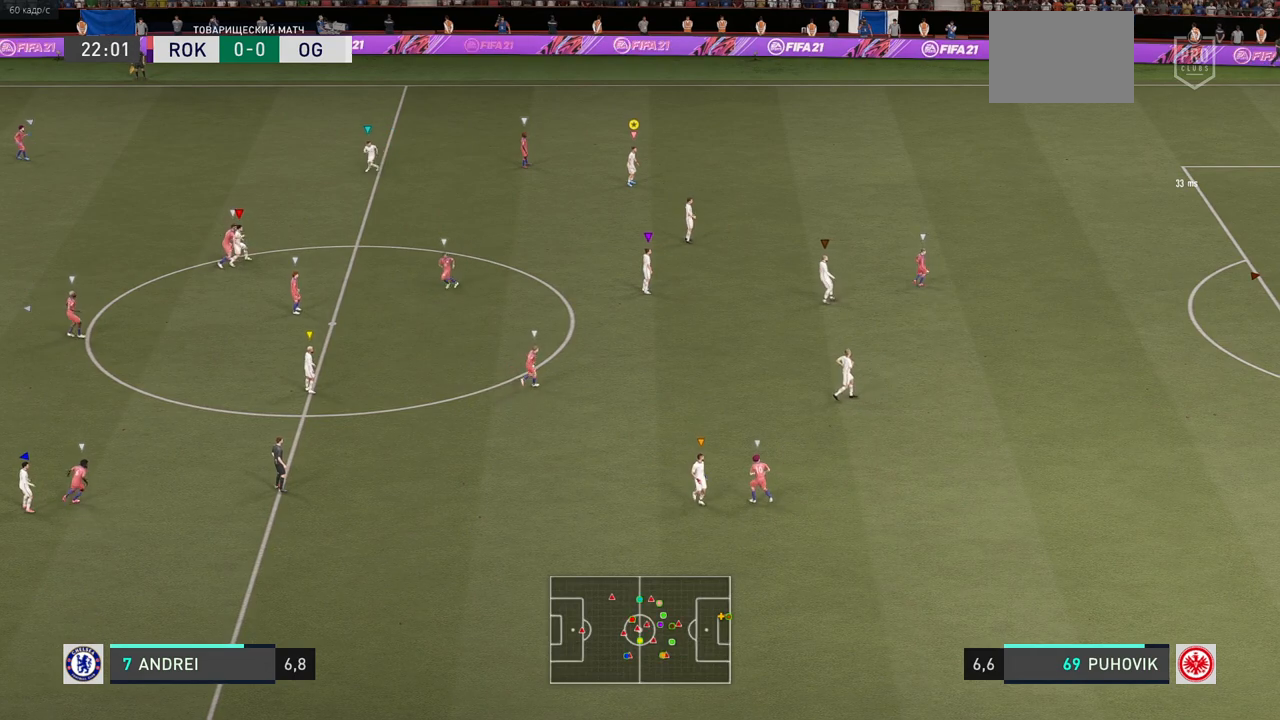
{"dt_ms": 1000, "buttons": ["R2"], "left_stick": "center", "right_stick": "center"}
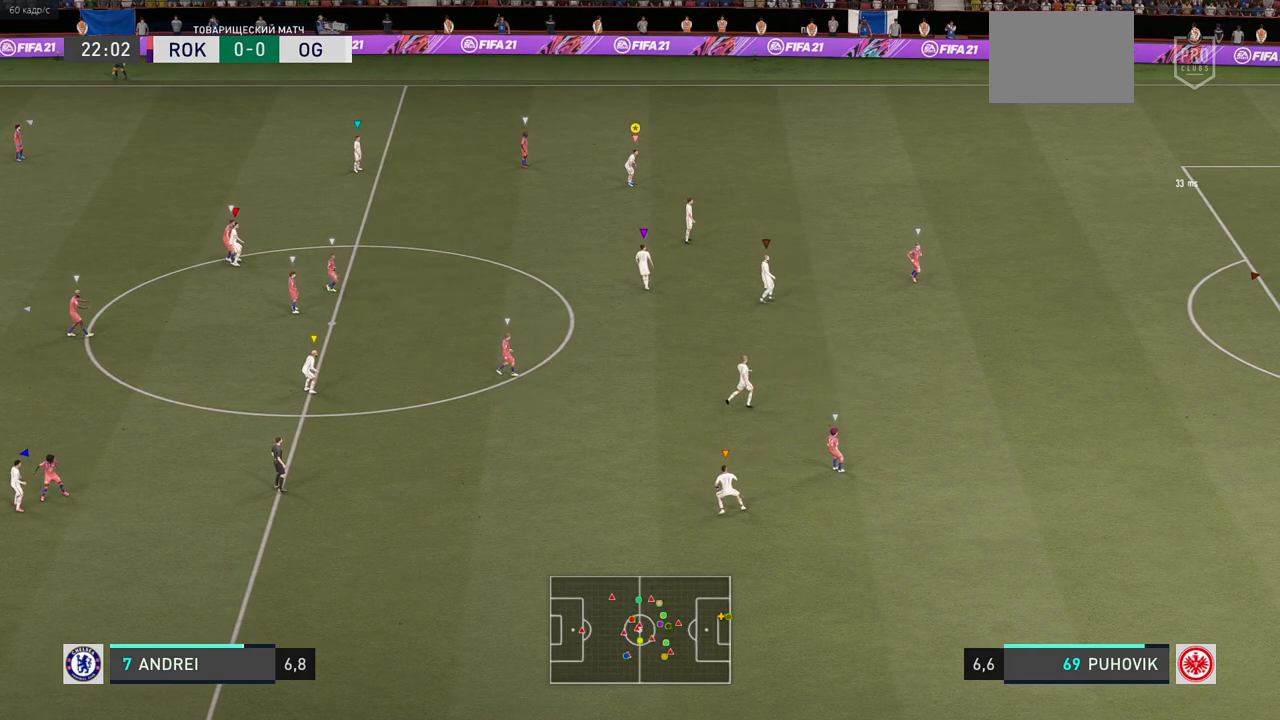
{"dt_ms": 500, "buttons": ["R2"], "left_stick": "center", "right_stick": "center", "events": []}
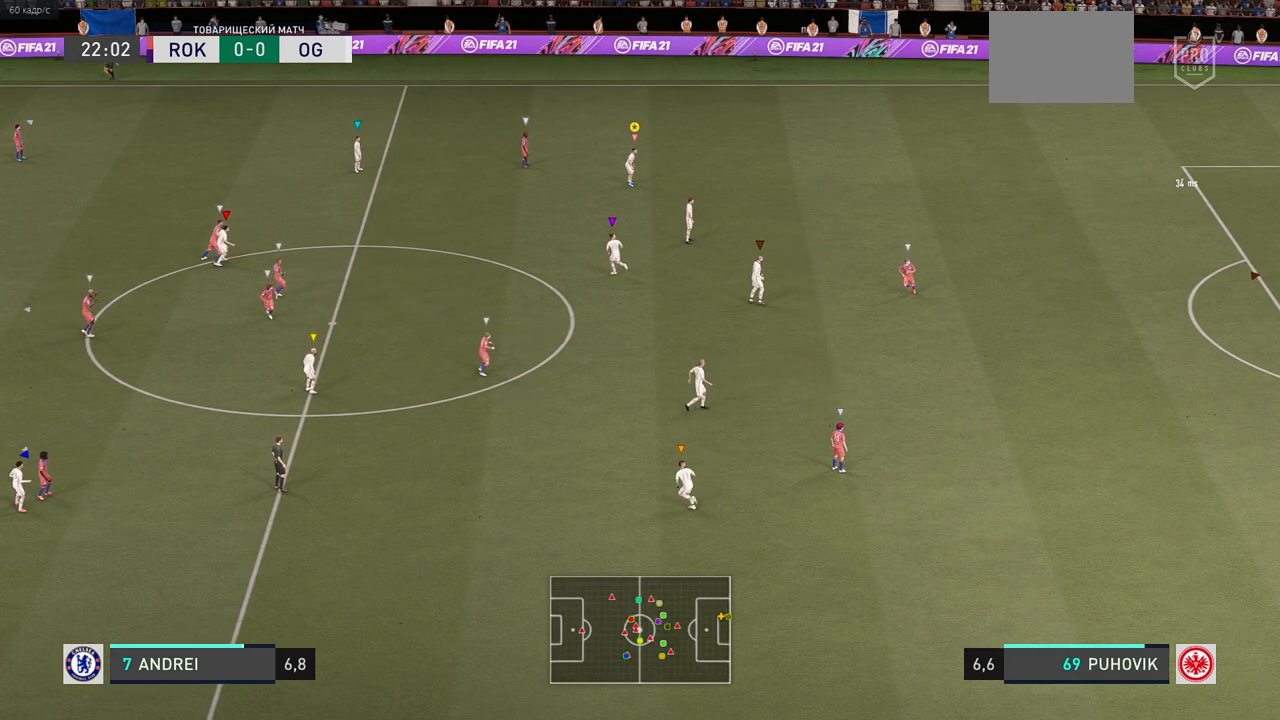
{"dt_ms": 500, "buttons": ["R2"], "left_stick": "center", "right_stick": "center", "events": []}
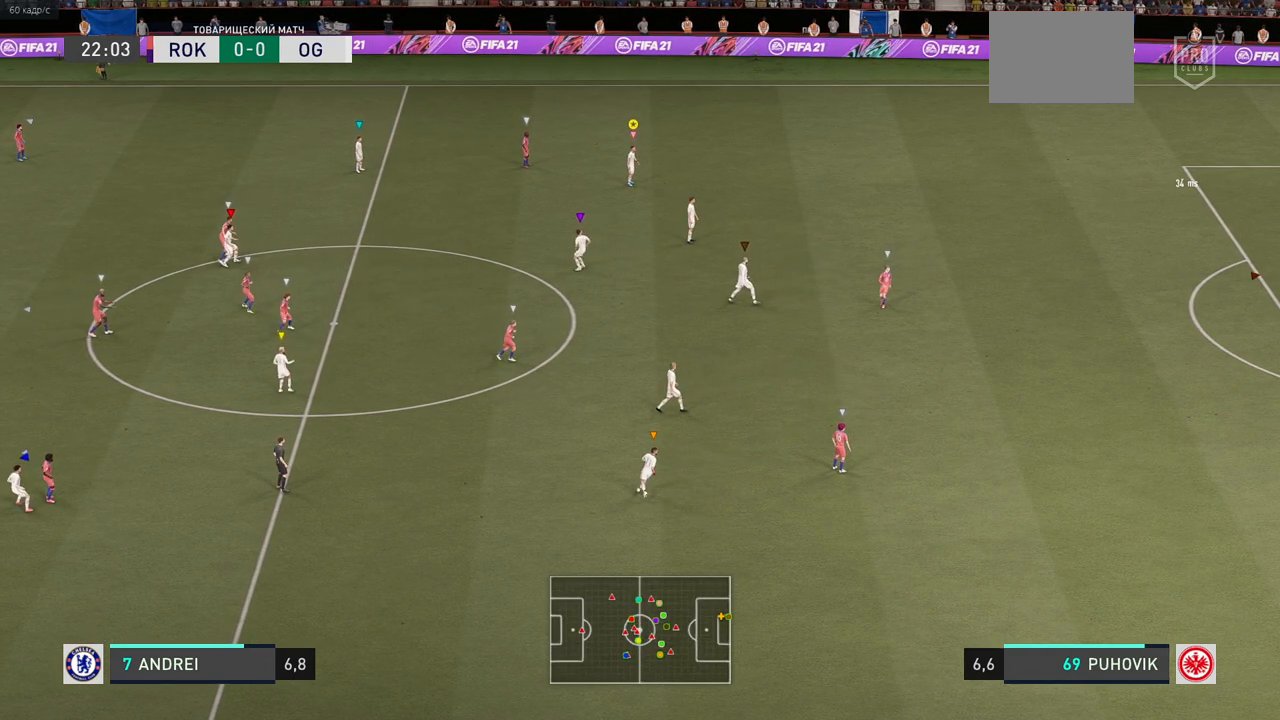
{"dt_ms": 500, "buttons": ["R2"], "left_stick": "center", "right_stick": "center", "events": [[333, "left_stick", "left"], [417, "left_stick", "center"]]}